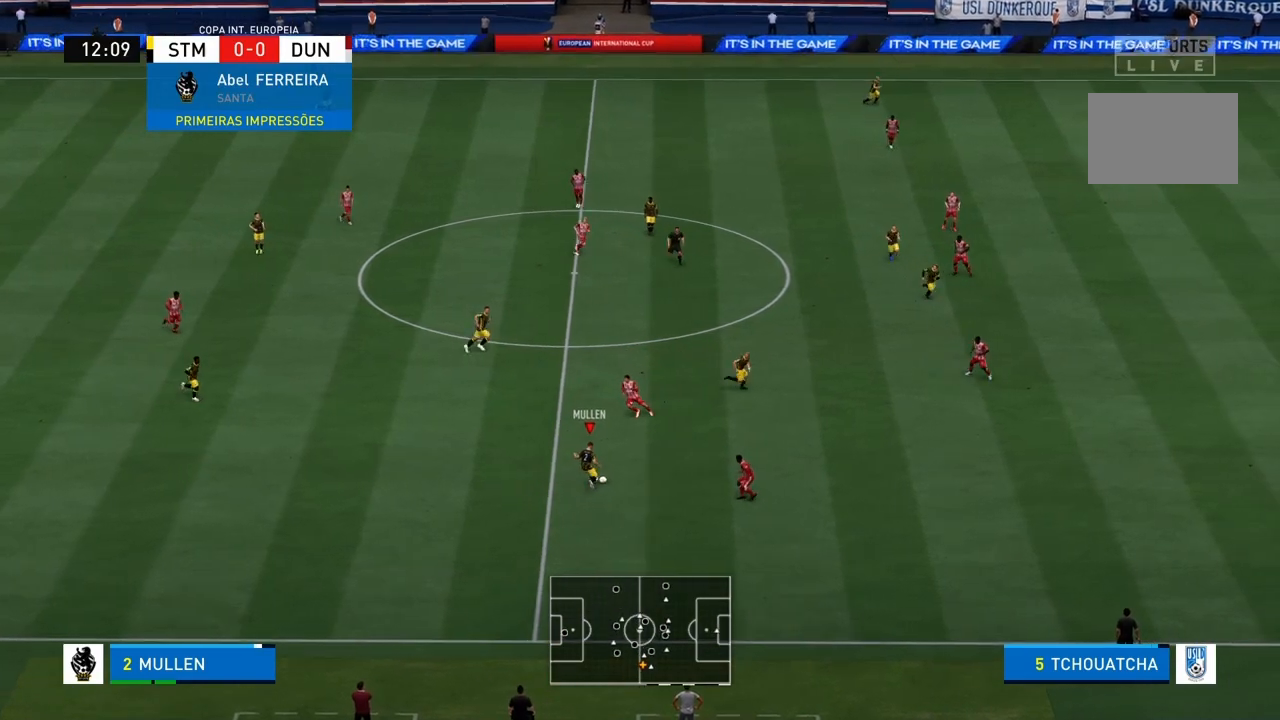
Gameplay with a controller (PlayStation layout); each line is a JSON object with the inputs held at the frame after it. "events" lists button and stick changes between this image and that frame as [ms after this image, input, new state], when the widget could be followed in between. Not read: L3 R3.
{"buttons": [], "left_stick": "center", "right_stick": "center", "events": [[200, "left_stick", "center"]]}
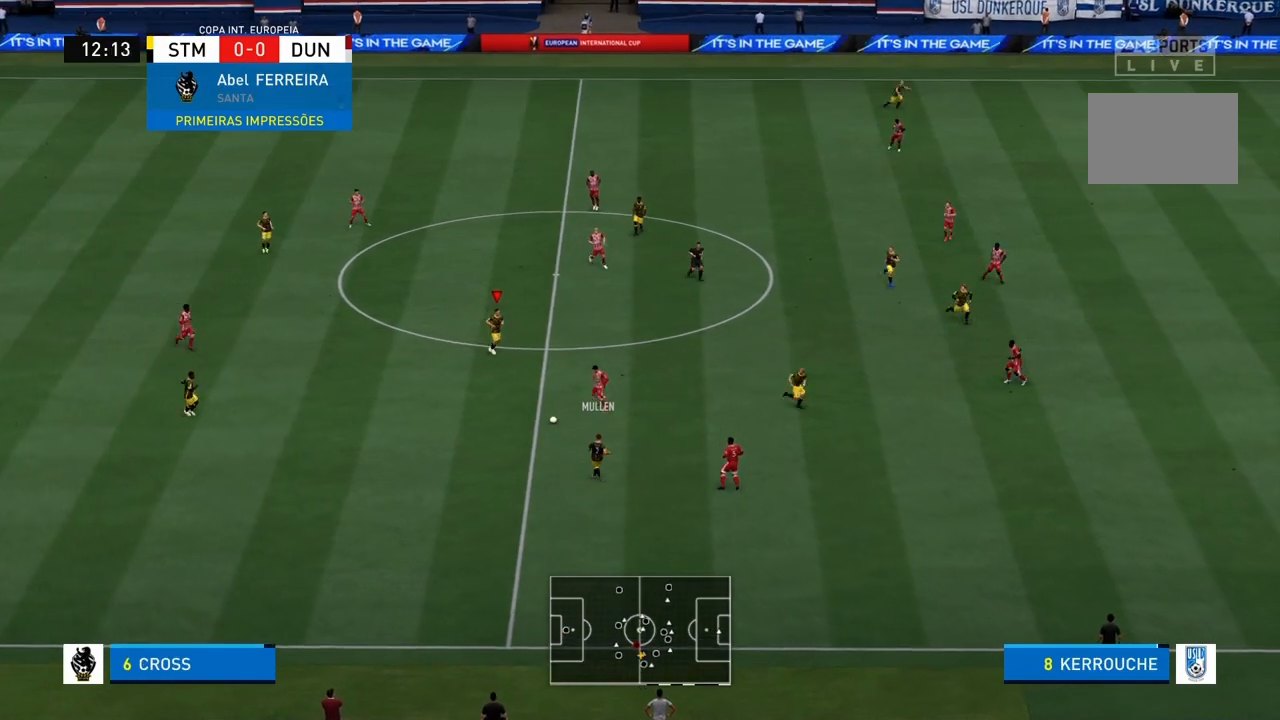
{"buttons": [], "left_stick": "up-right", "right_stick": "center", "events": [[100, "left_stick", "up-right"]]}
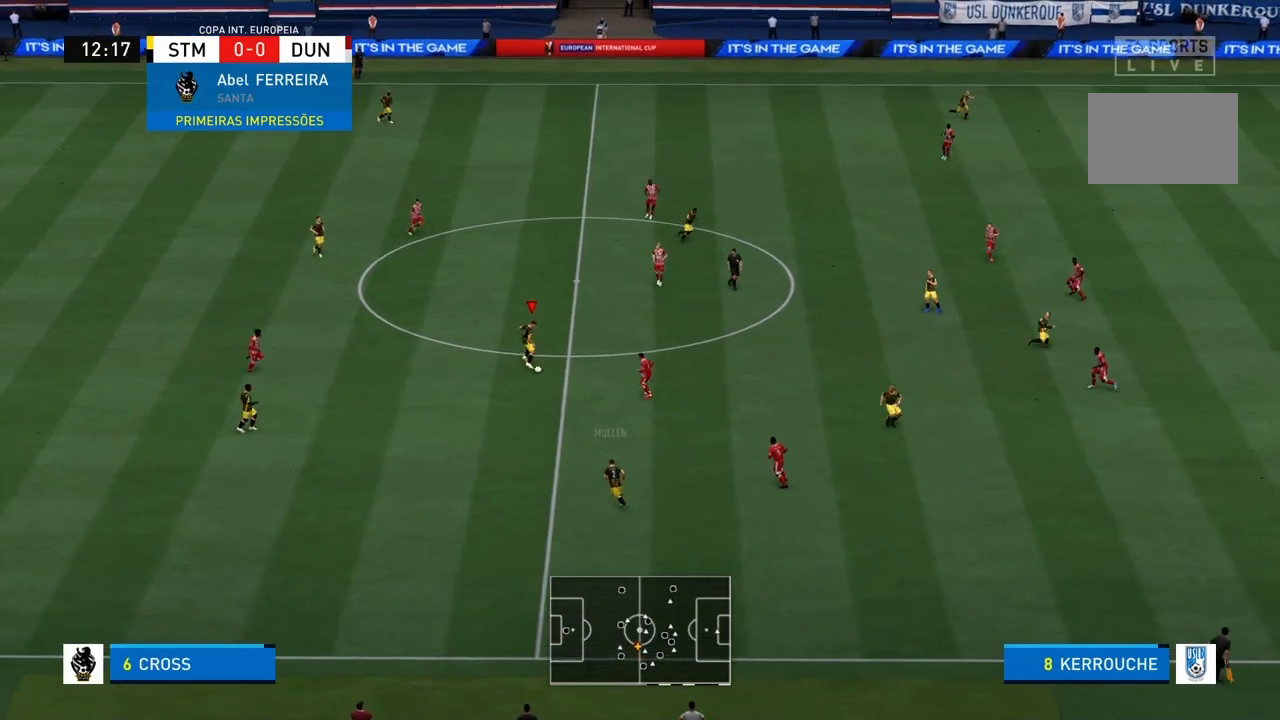
{"buttons": [], "left_stick": "up-right", "right_stick": "center", "events": [[67, "CROSS", "down"], [233, "CROSS", "up"]]}
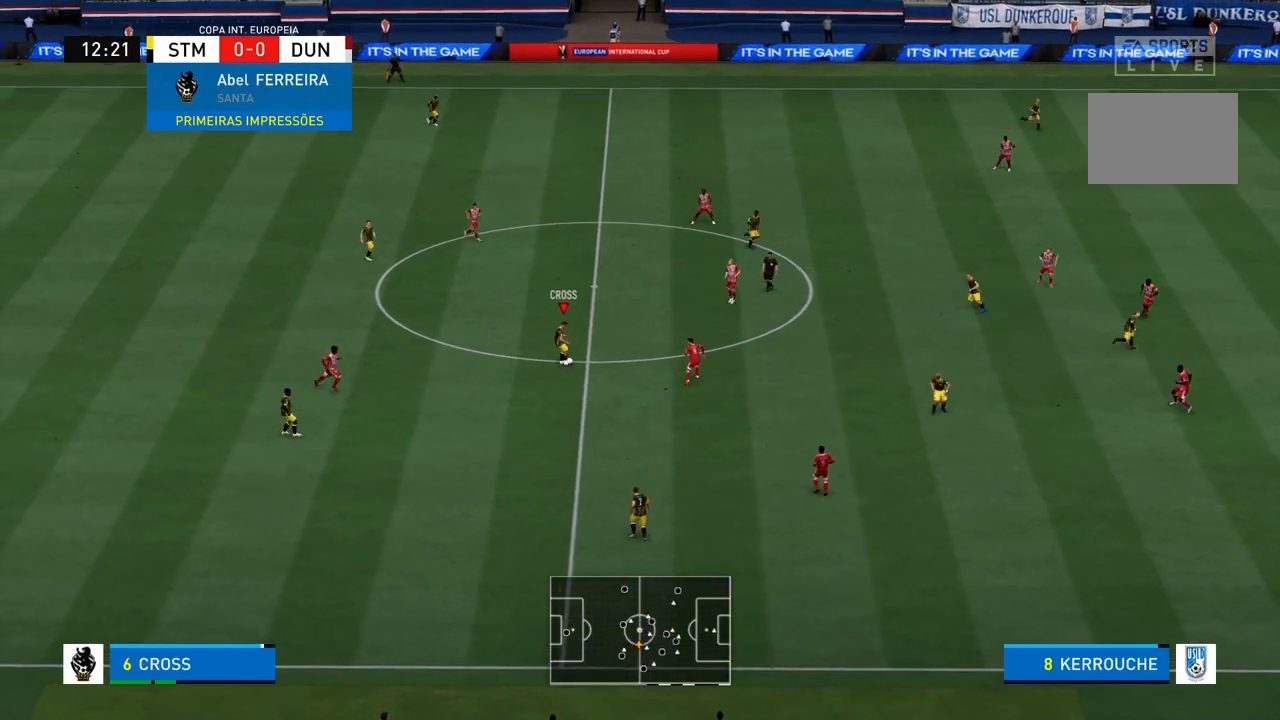
{"buttons": [], "left_stick": "right", "right_stick": "center", "events": [[367, "left_stick", "right"]]}
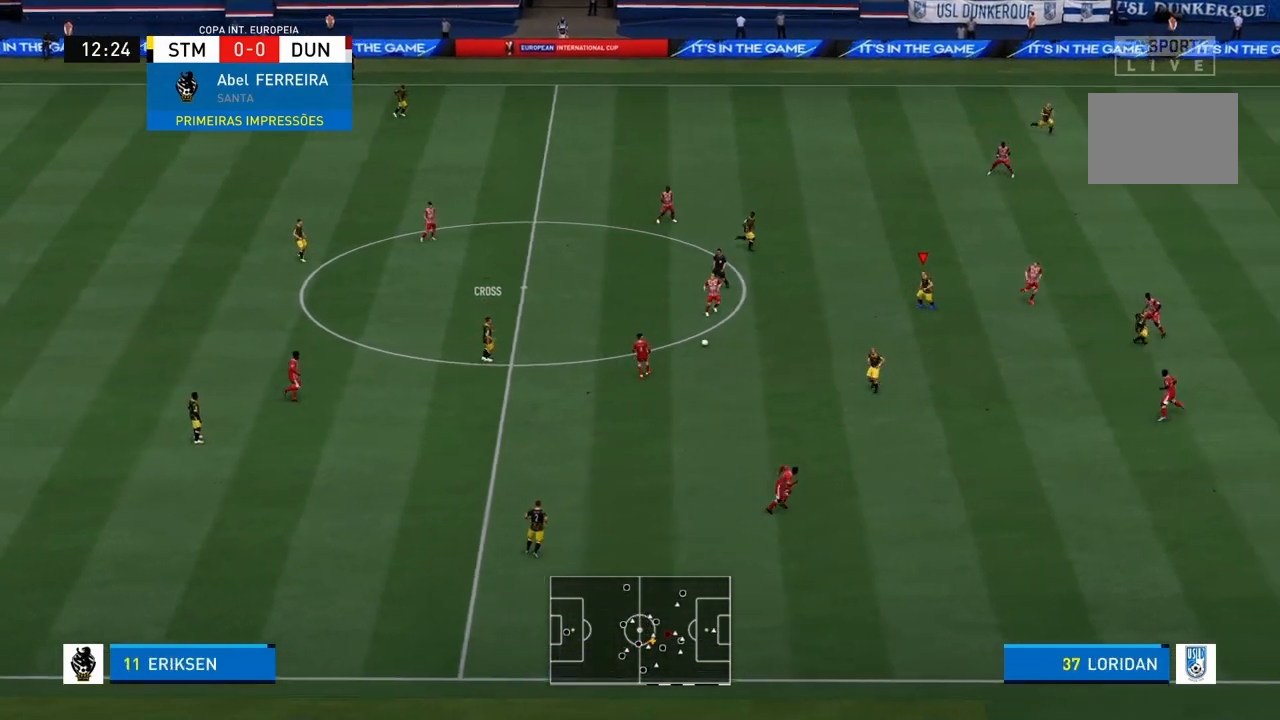
{"buttons": [], "left_stick": "down-right", "right_stick": "center", "events": [[67, "left_stick", "down-right"], [267, "left_stick", "right"], [367, "left_stick", "down-right"]]}
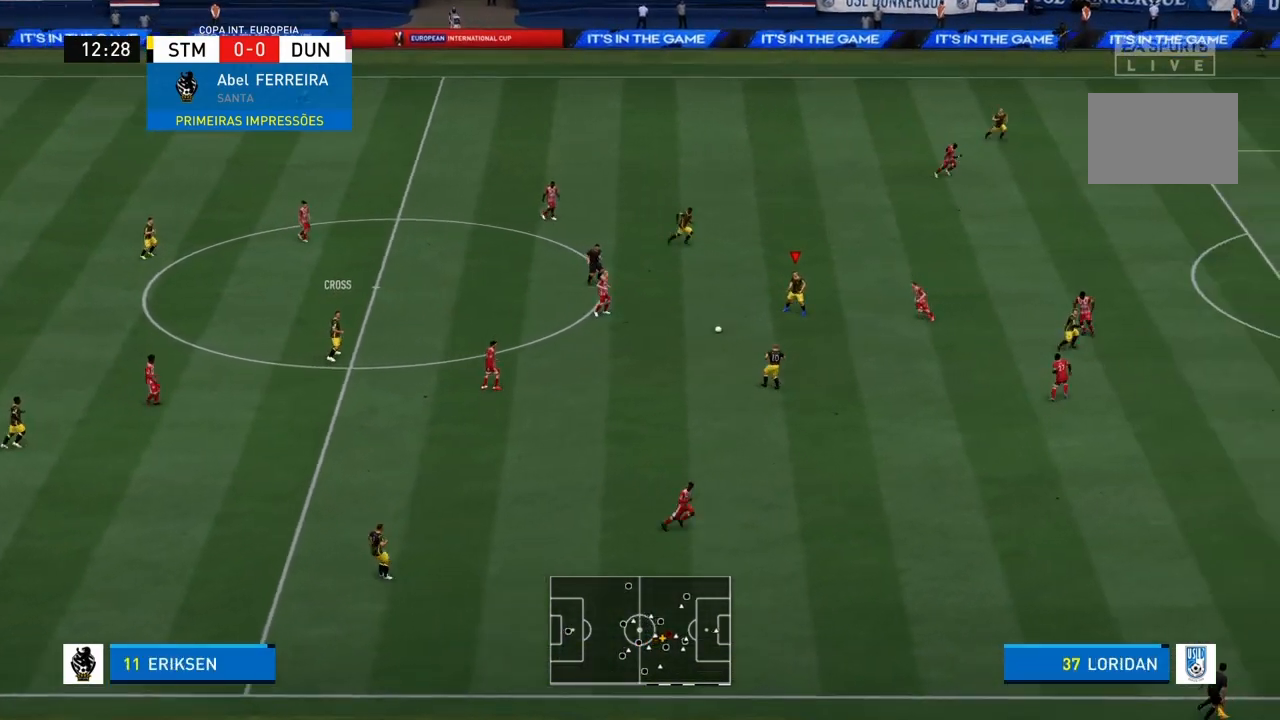
{"buttons": ["CROSS"], "left_stick": "up", "right_stick": "center", "events": [[167, "left_stick", "up-right"], [234, "left_stick", "up"], [501, "CROSS", "down"]]}
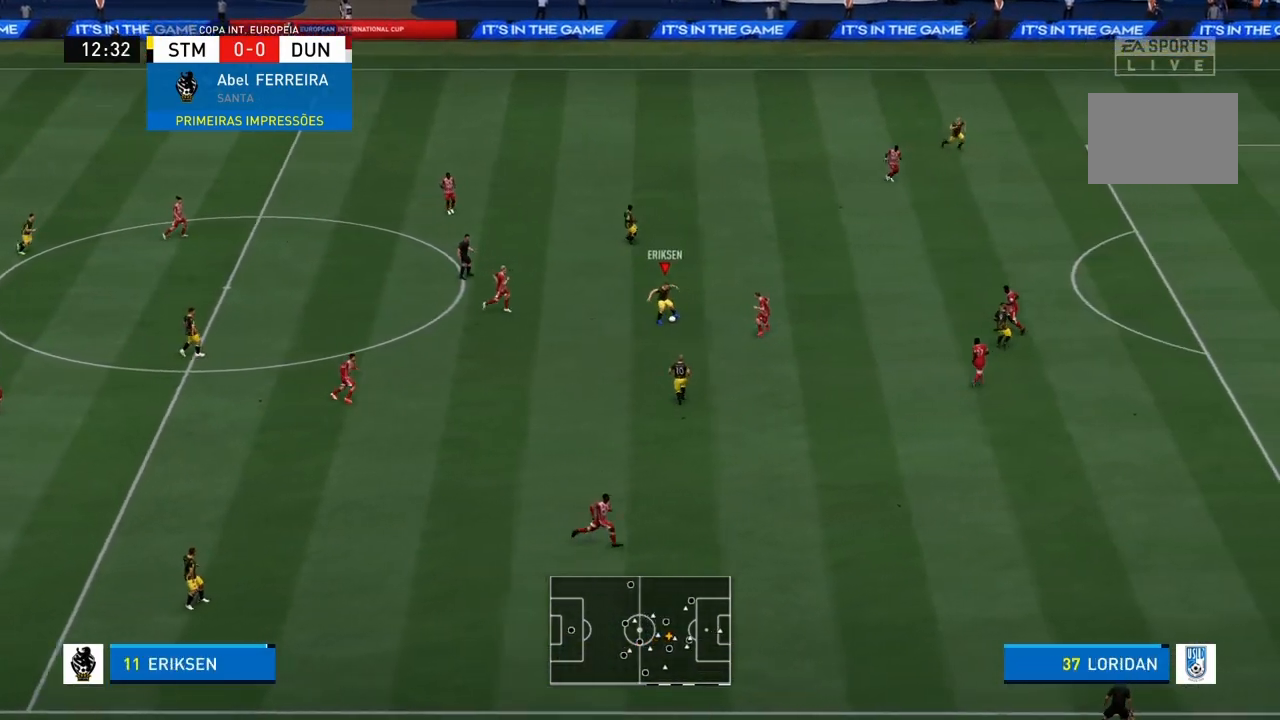
{"buttons": [], "left_stick": "up-right", "right_stick": "center", "events": [[133, "CROSS", "up"], [367, "left_stick", "up-right"]]}